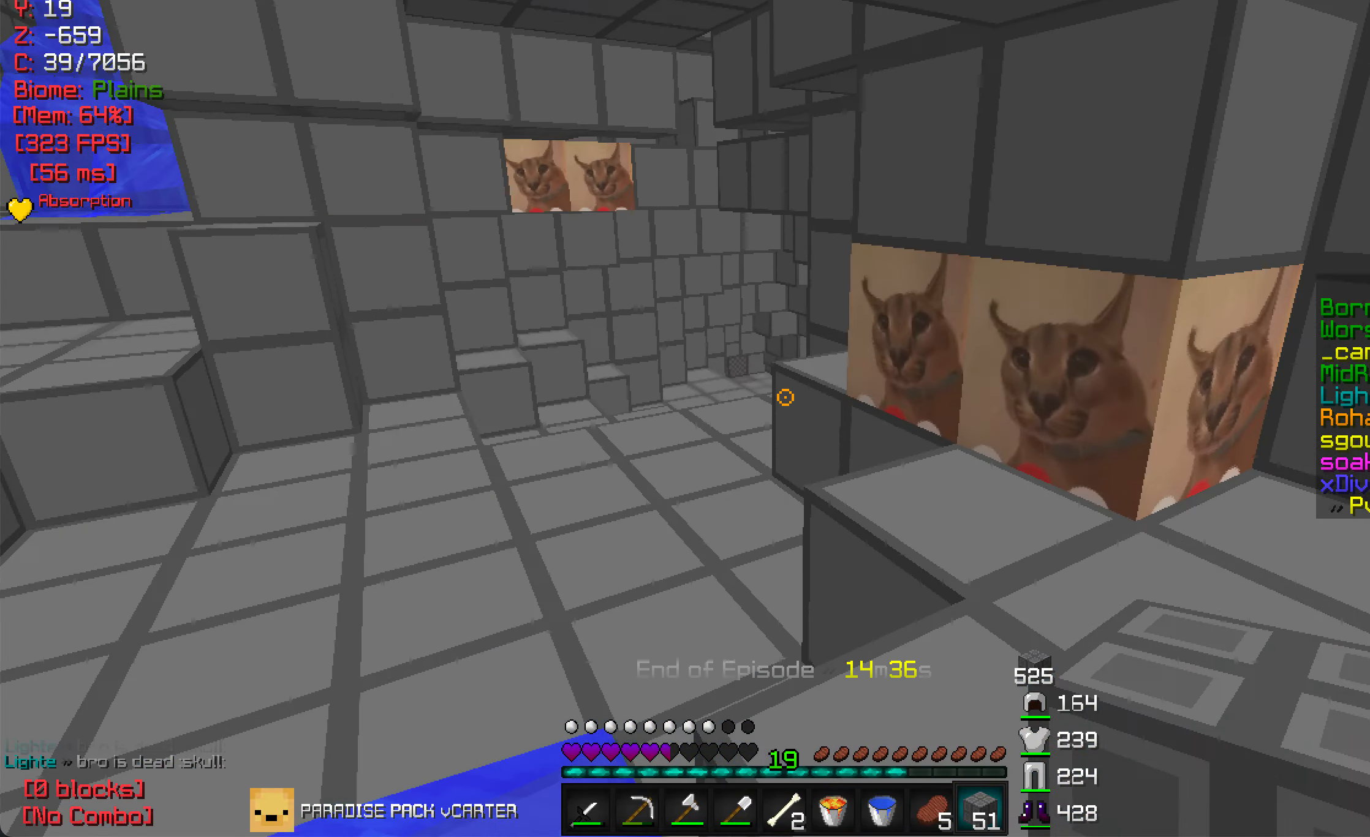
Gameplay with keyboard and mouse; each line is a JSON object with the keys and mouse buttons held at the frame after it. "events" lists presses ("down") and releases ("up") of "a", "d", "s", "w", "mouse_left" and "mouse_right" between this image and that frame as [ms after this image, input, new state], when the widget could be followed in between. "mouse_left", "mouse_right" = the "left", "right" buttons of the "mouse" list. No other keys are recorded. Fast repeated clicks can show as one long hold. Mouse movement is not recorded.
{"keys": ["w"], "mouse": [], "events": []}
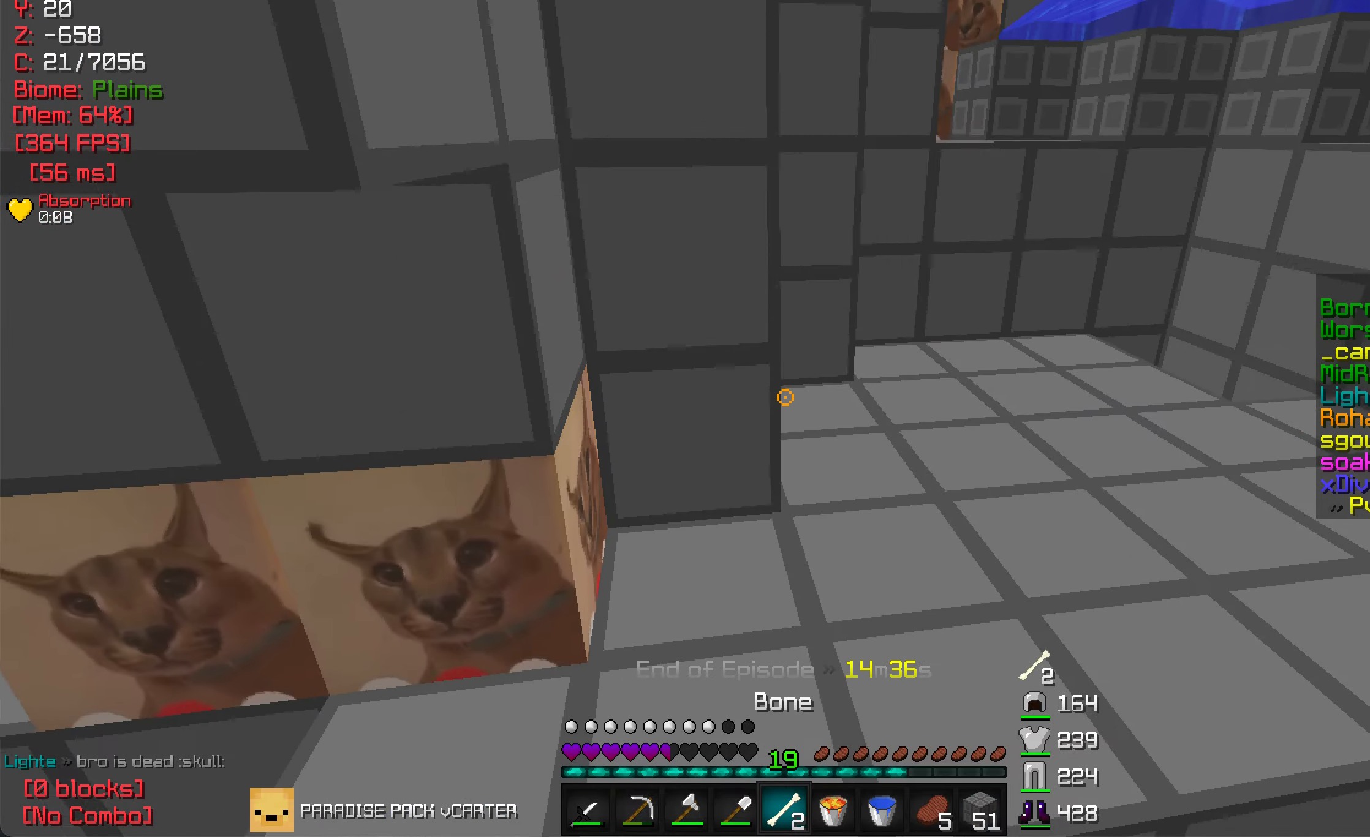
{"keys": ["w"], "mouse": [], "events": []}
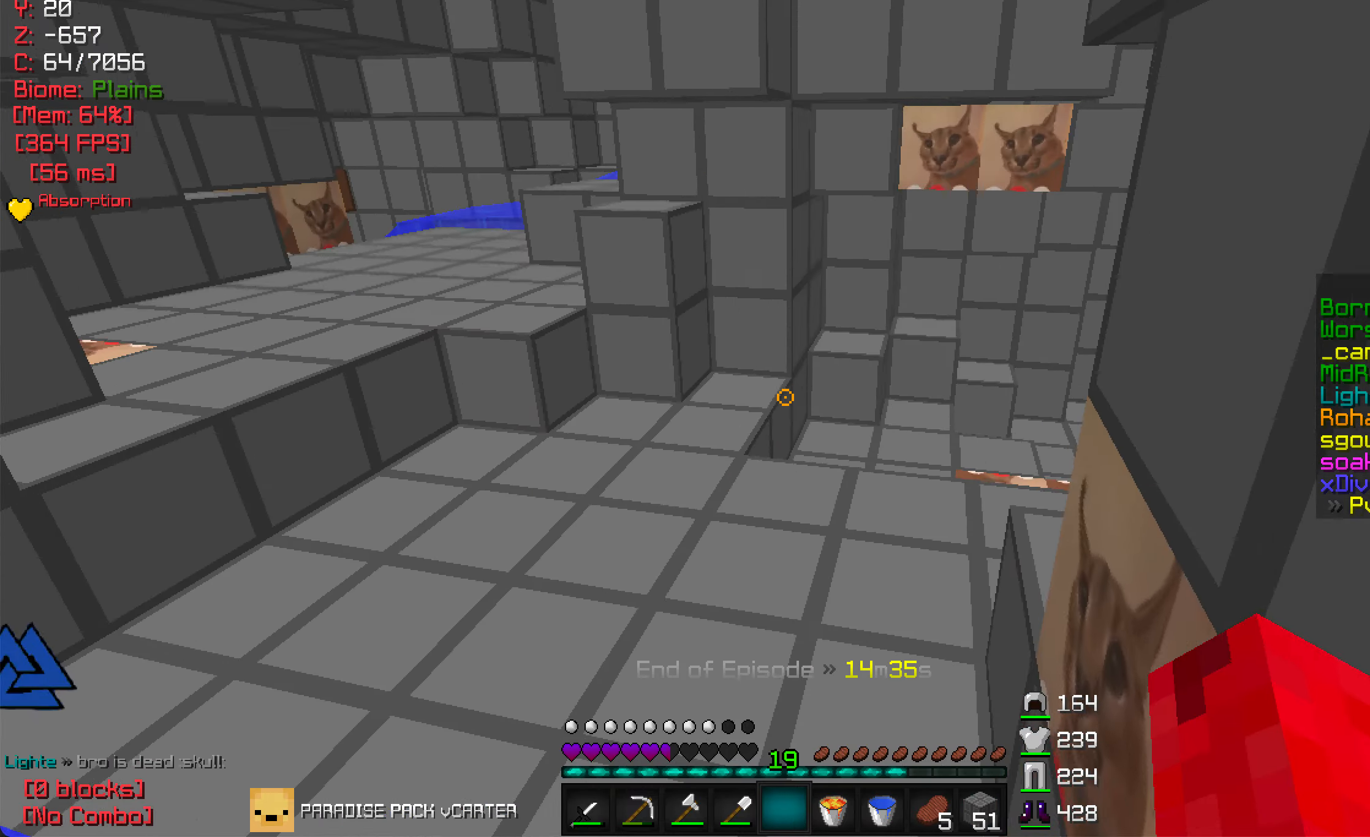
{"keys": ["w"], "mouse": [], "events": []}
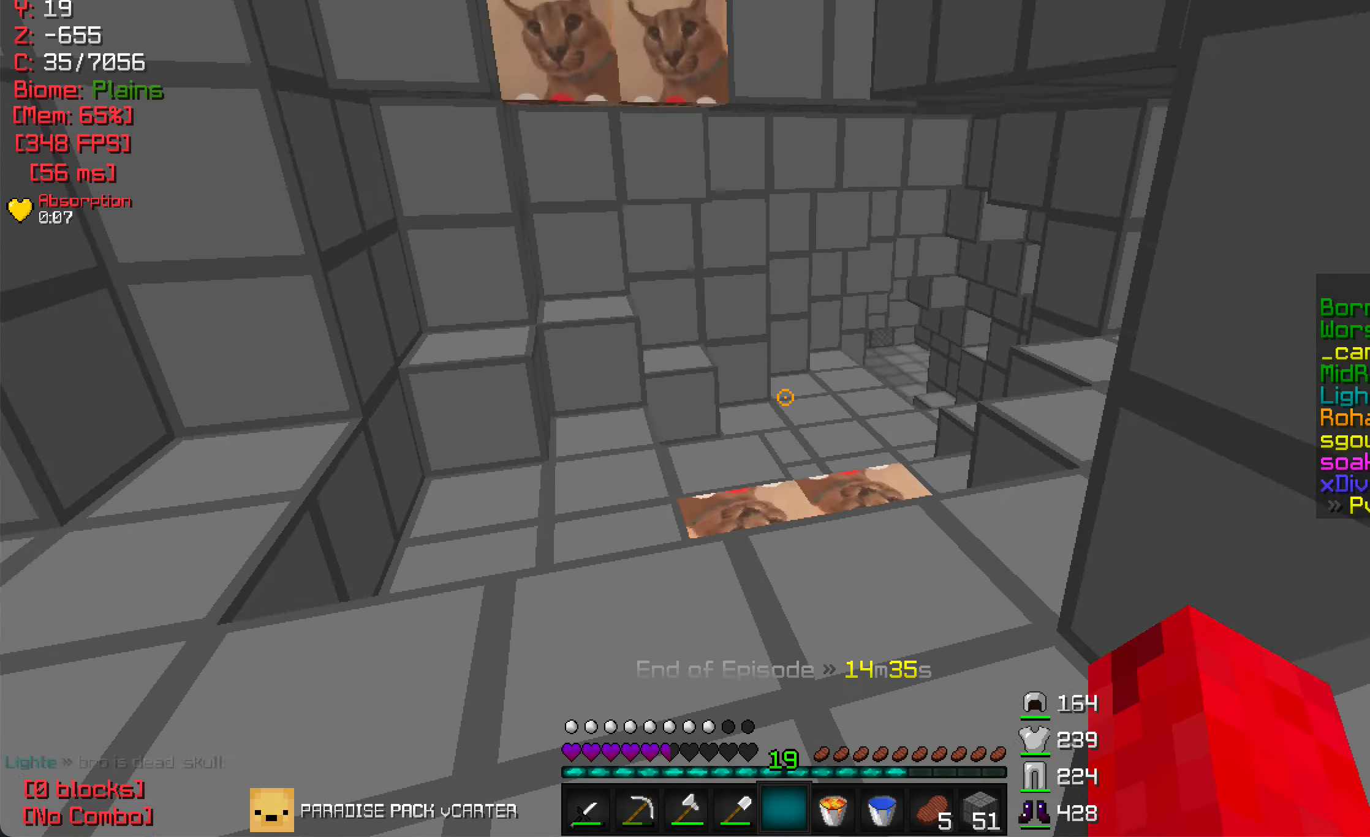
{"keys": ["w"], "mouse": [], "events": []}
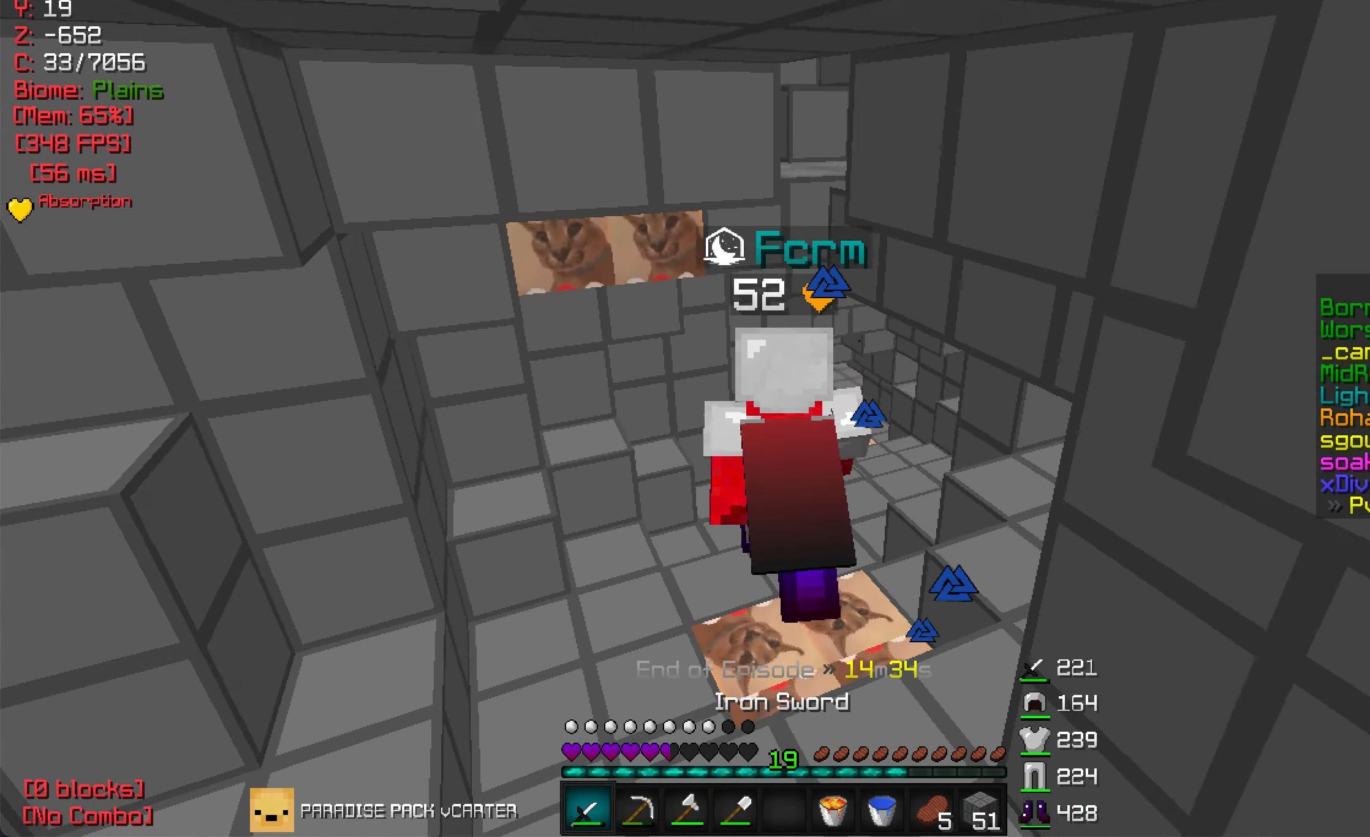
{"keys": ["w"], "mouse": [], "events": [[33, "d", "down"], [266, "d", "up"]]}
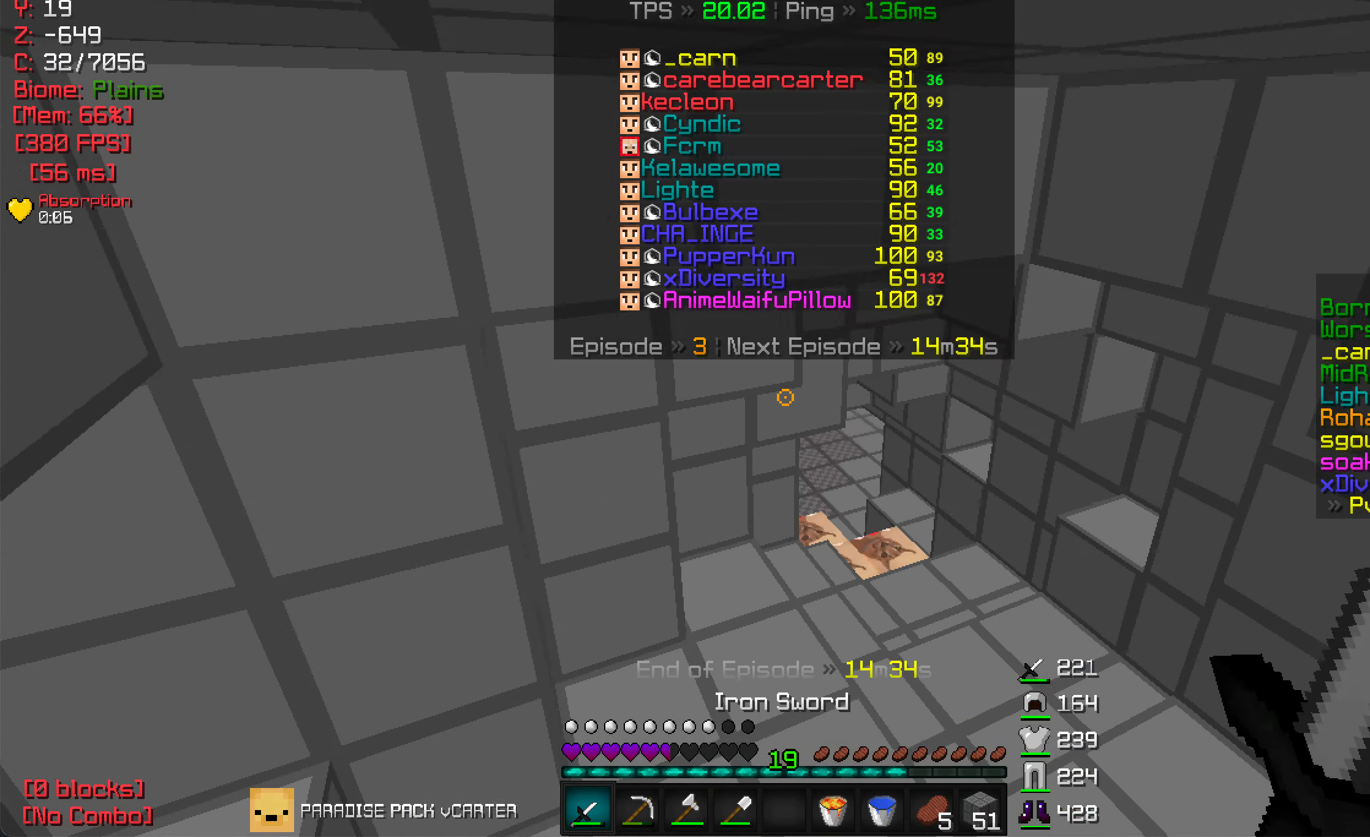
{"keys": ["d", "w"], "mouse": [], "events": [[316, "d", "down"]]}
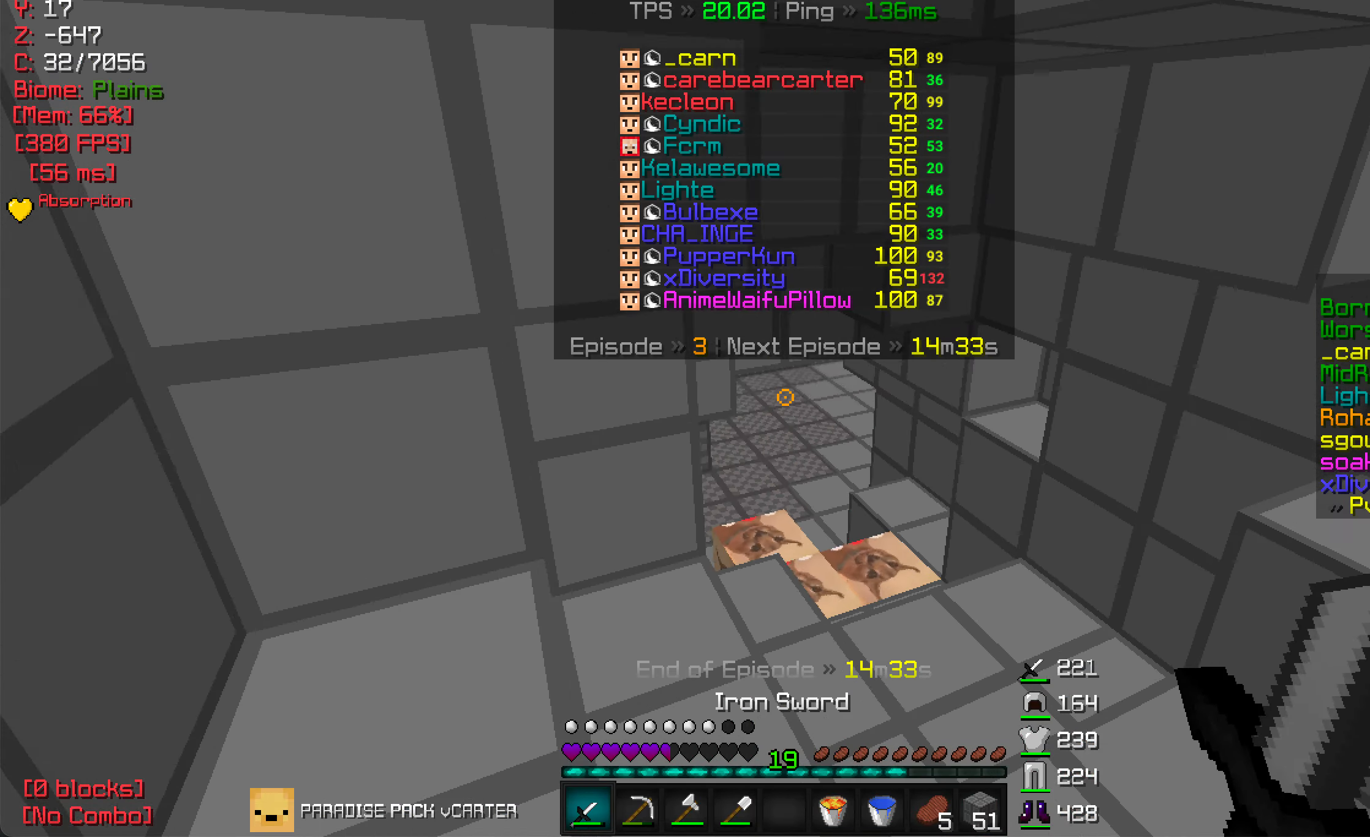
{"keys": ["w"], "mouse": [], "events": [[100, "d", "up"]]}
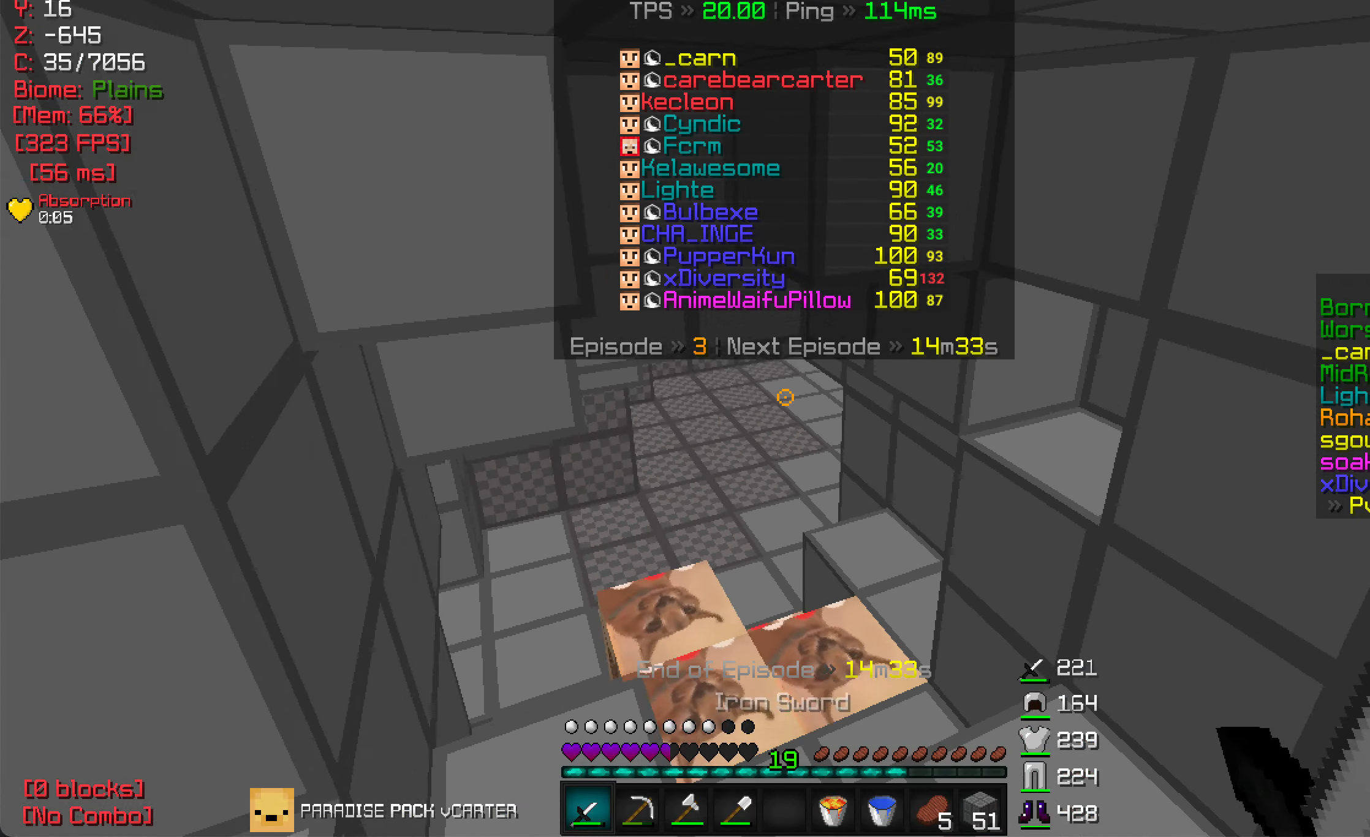
{"keys": ["w"], "mouse": [], "events": []}
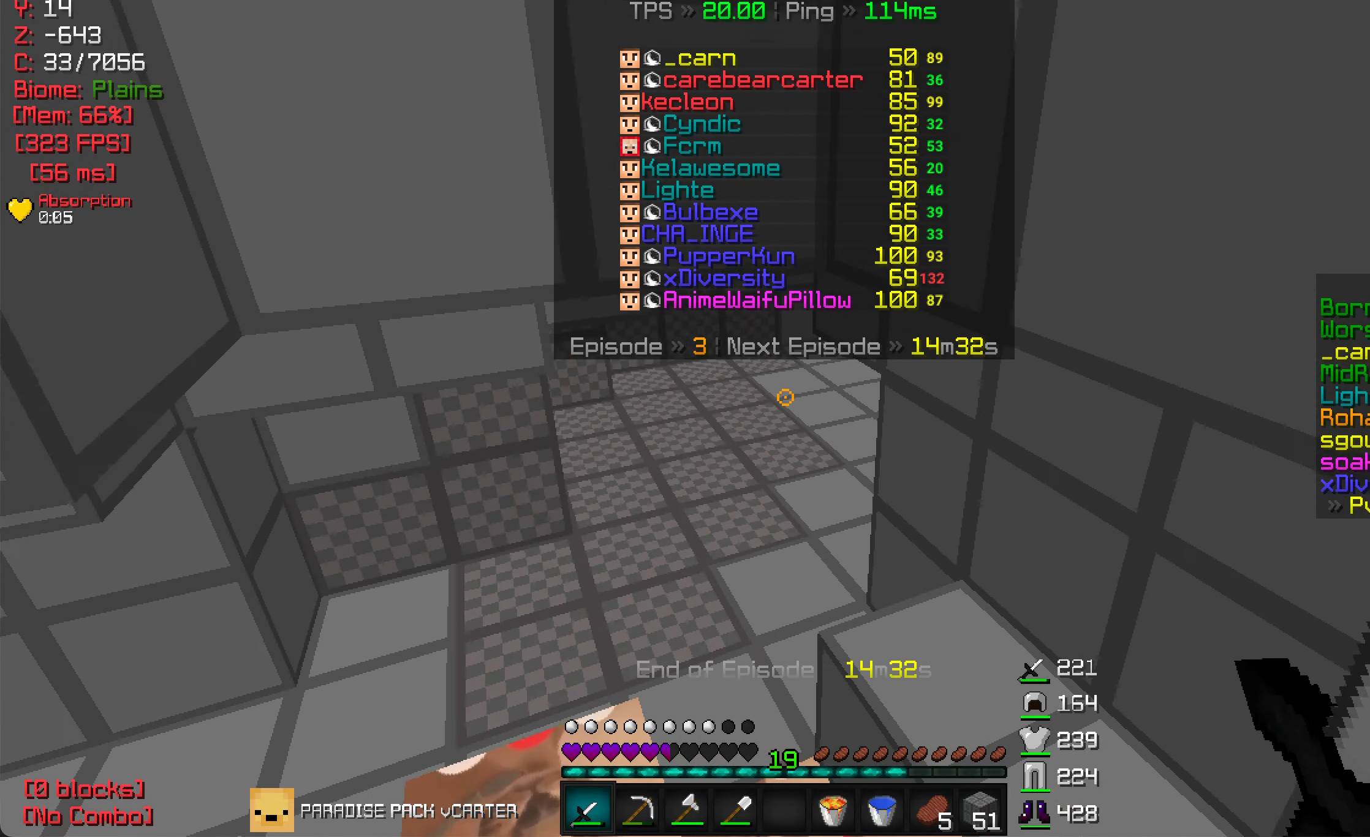
{"keys": ["w"], "mouse": [], "events": []}
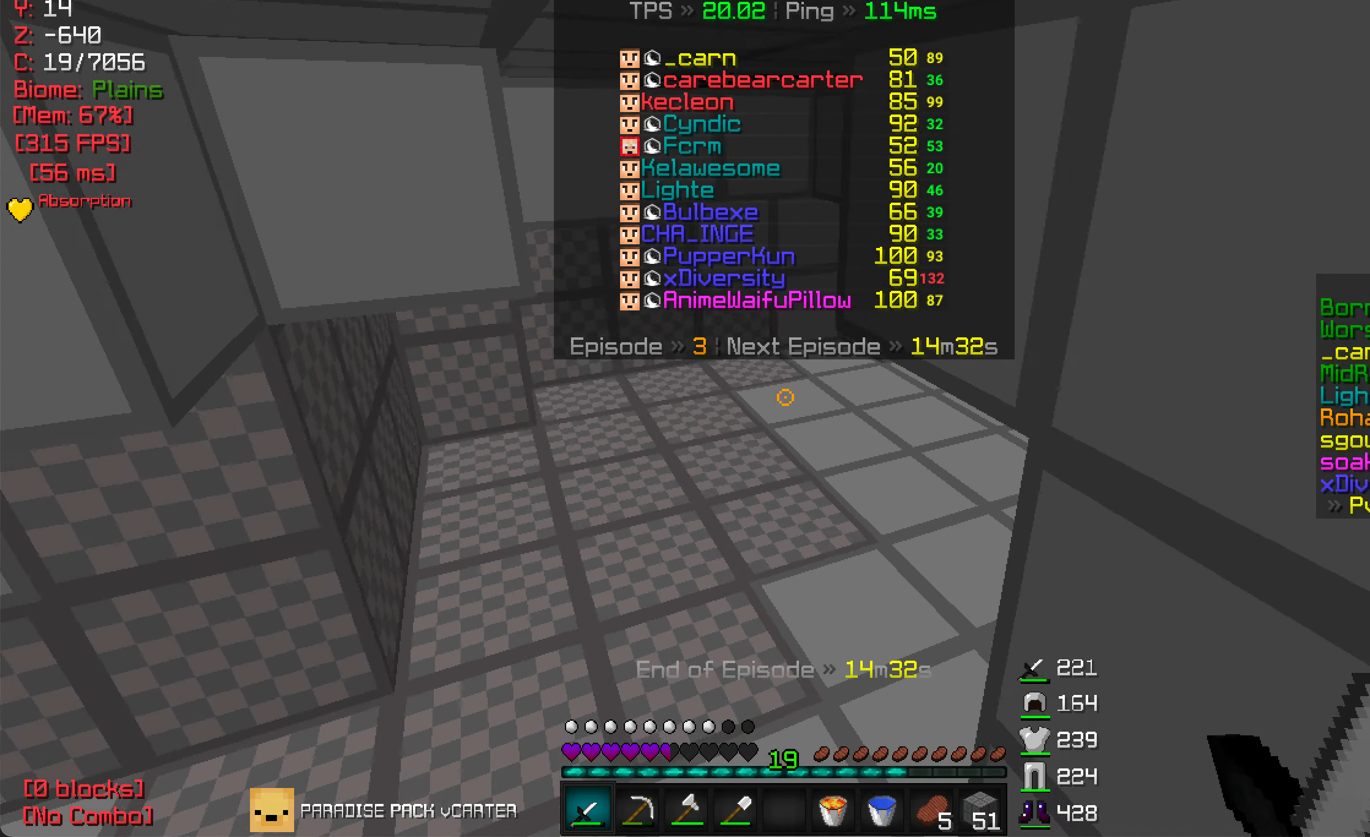
{"keys": ["w"], "mouse": [], "events": []}
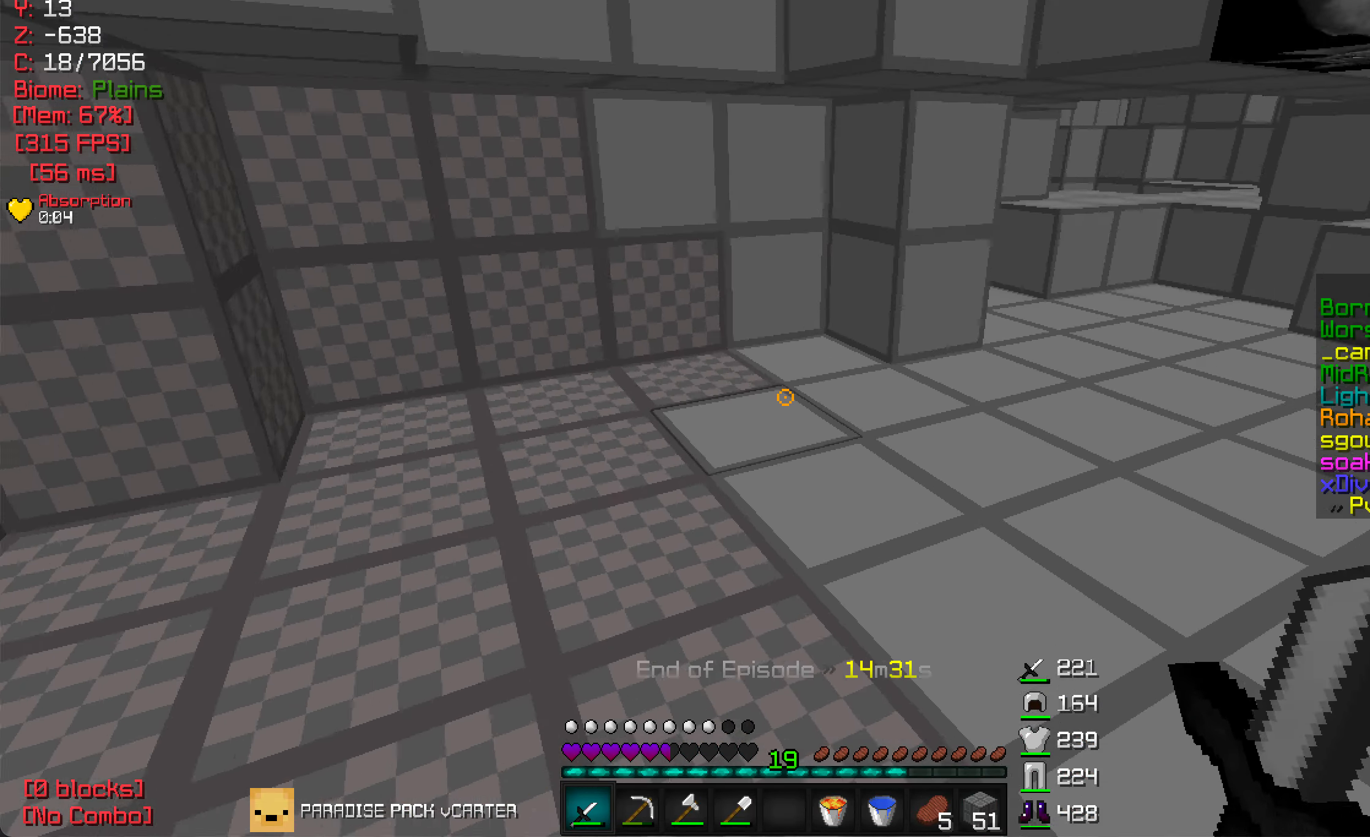
{"keys": ["w"], "mouse": [], "events": []}
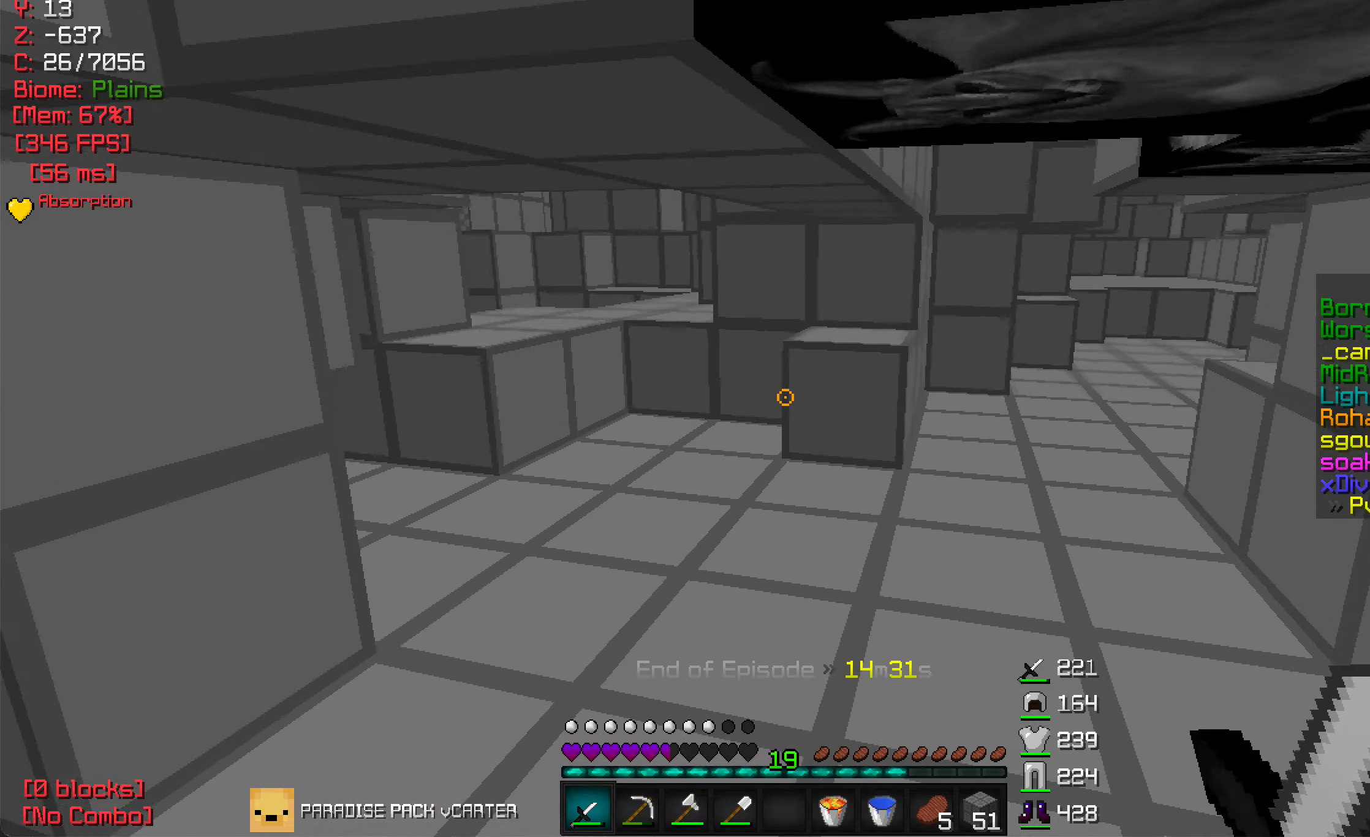
{"keys": ["w"], "mouse": [], "events": [[133, "a", "down"], [300, "a", "up"]]}
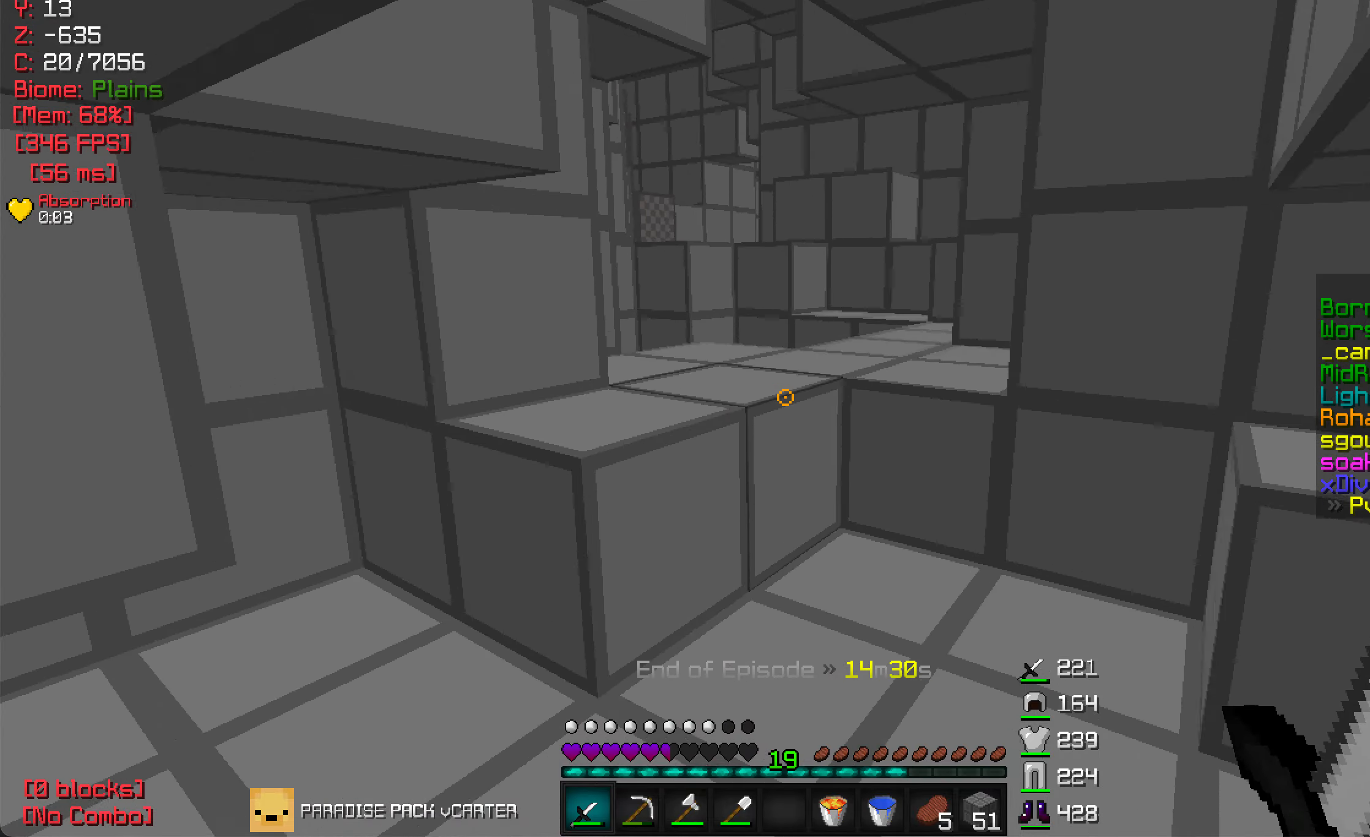
{"keys": ["w"], "mouse": [], "events": [[217, "d", "down"], [317, "d", "up"]]}
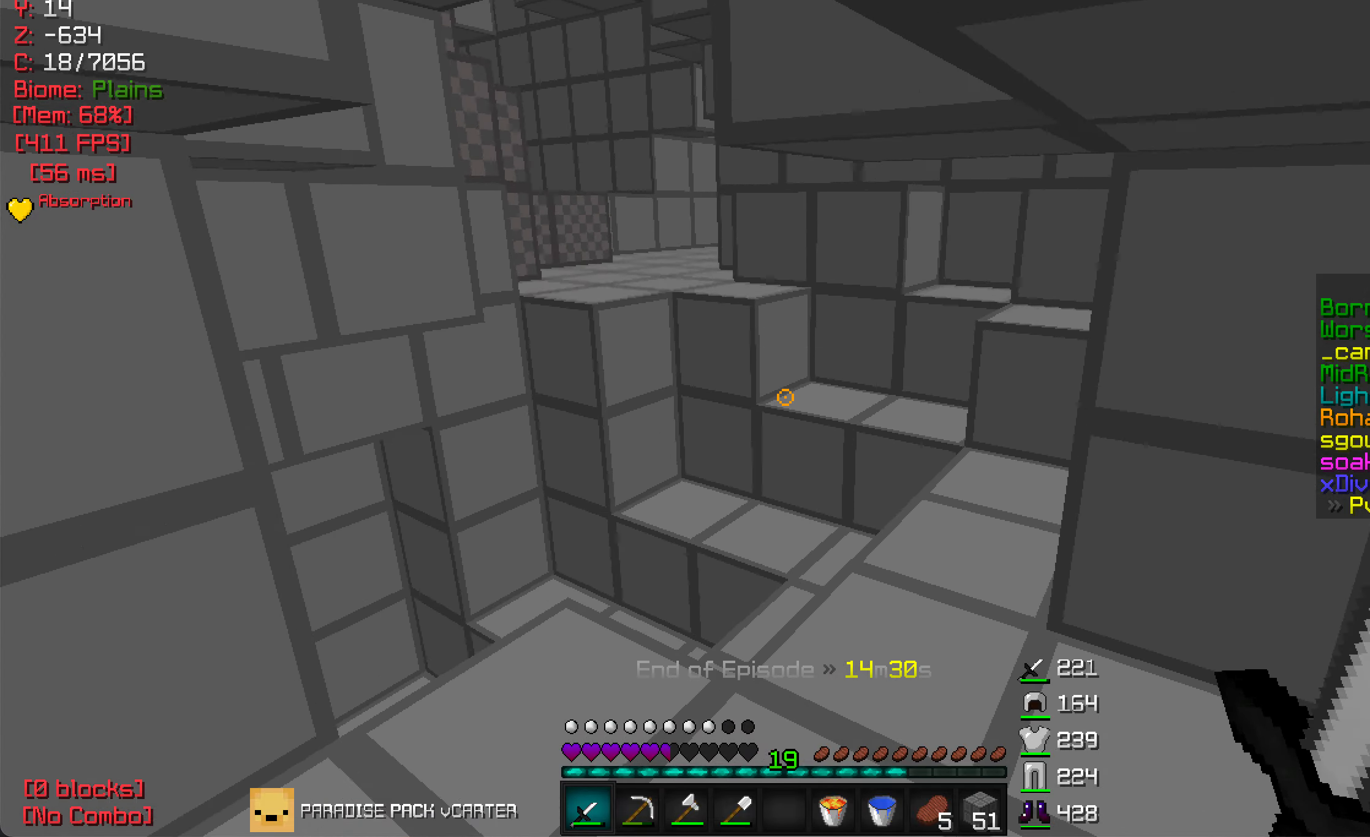
{"keys": ["d", "w"], "mouse": [], "events": [[100, "d", "down"], [267, "d", "up"], [333, "d", "down"]]}
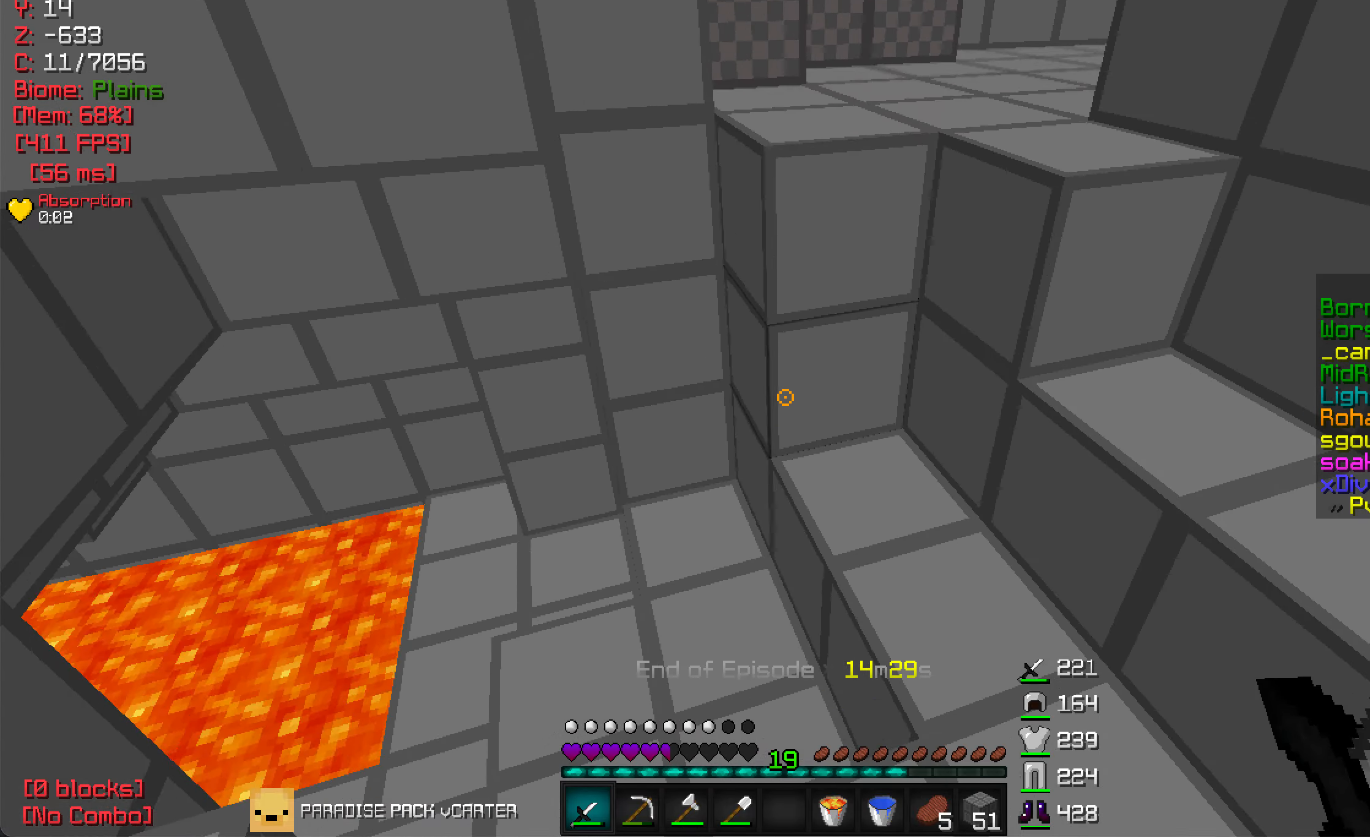
{"keys": ["w"], "mouse": [], "events": [[283, "d", "up"]]}
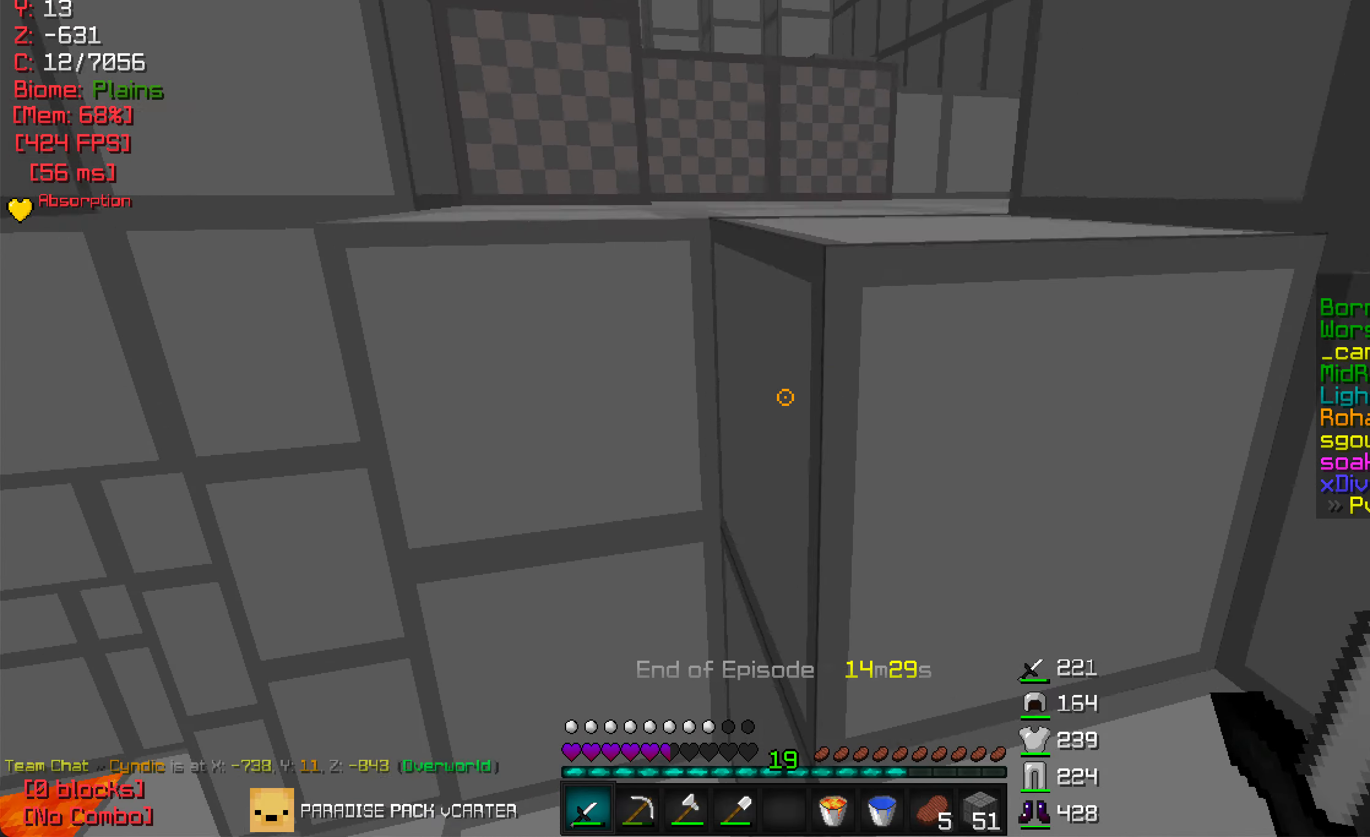
{"keys": [], "mouse": [], "events": [[33, "w", "up"], [100, "d", "down"], [300, "d", "up"]]}
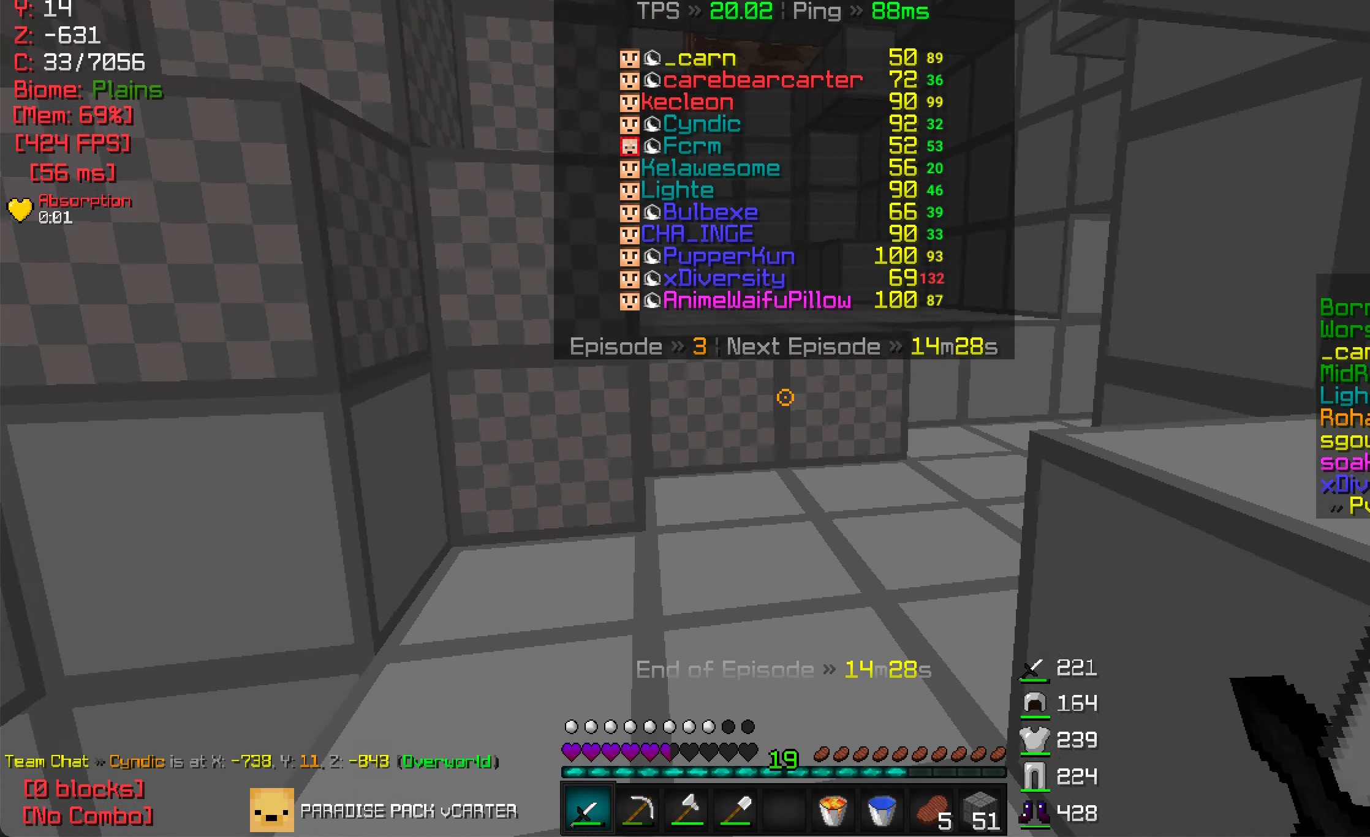
{"keys": ["w"], "mouse": [], "events": [[50, "w", "down"]]}
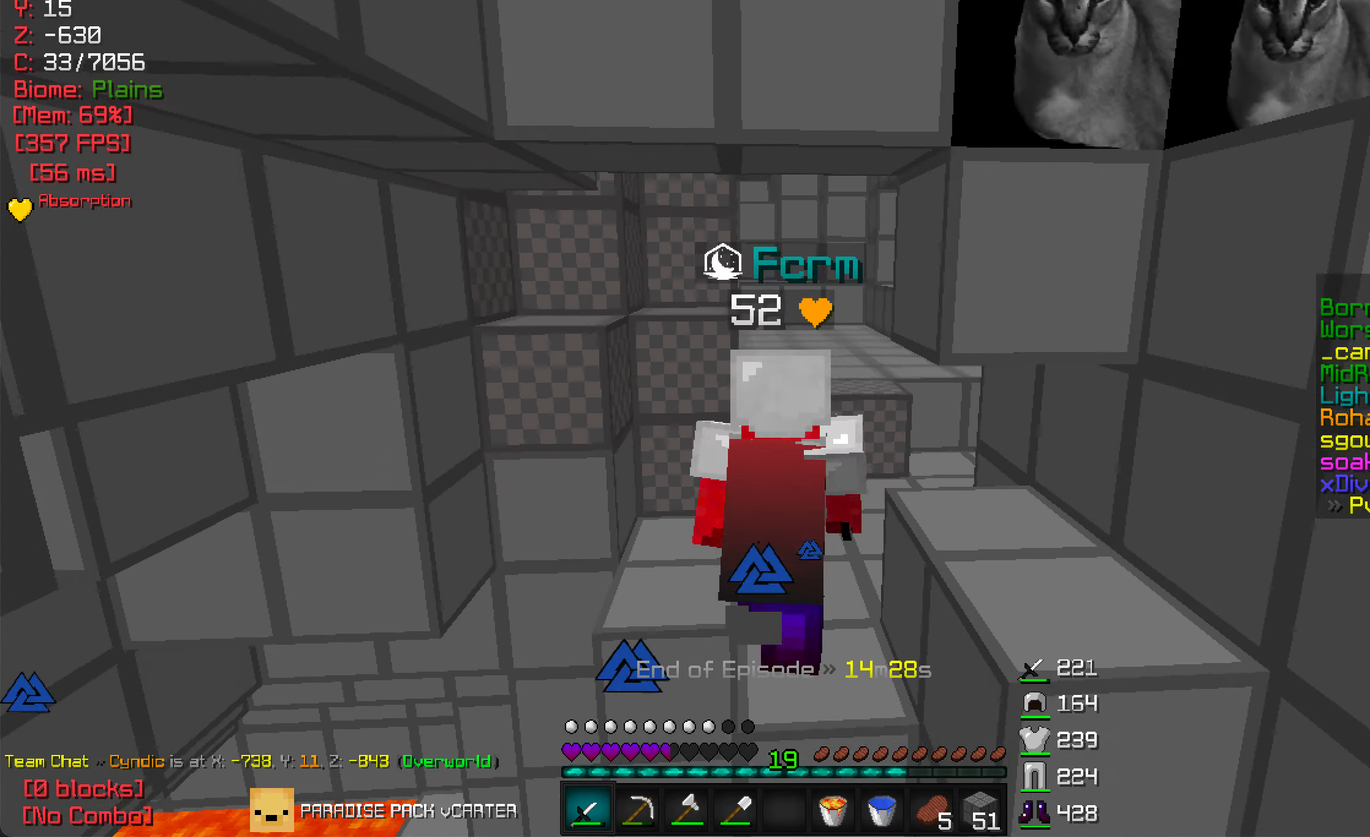
{"keys": ["w"], "mouse": [], "events": [[83, "d", "down"], [167, "d", "up"]]}
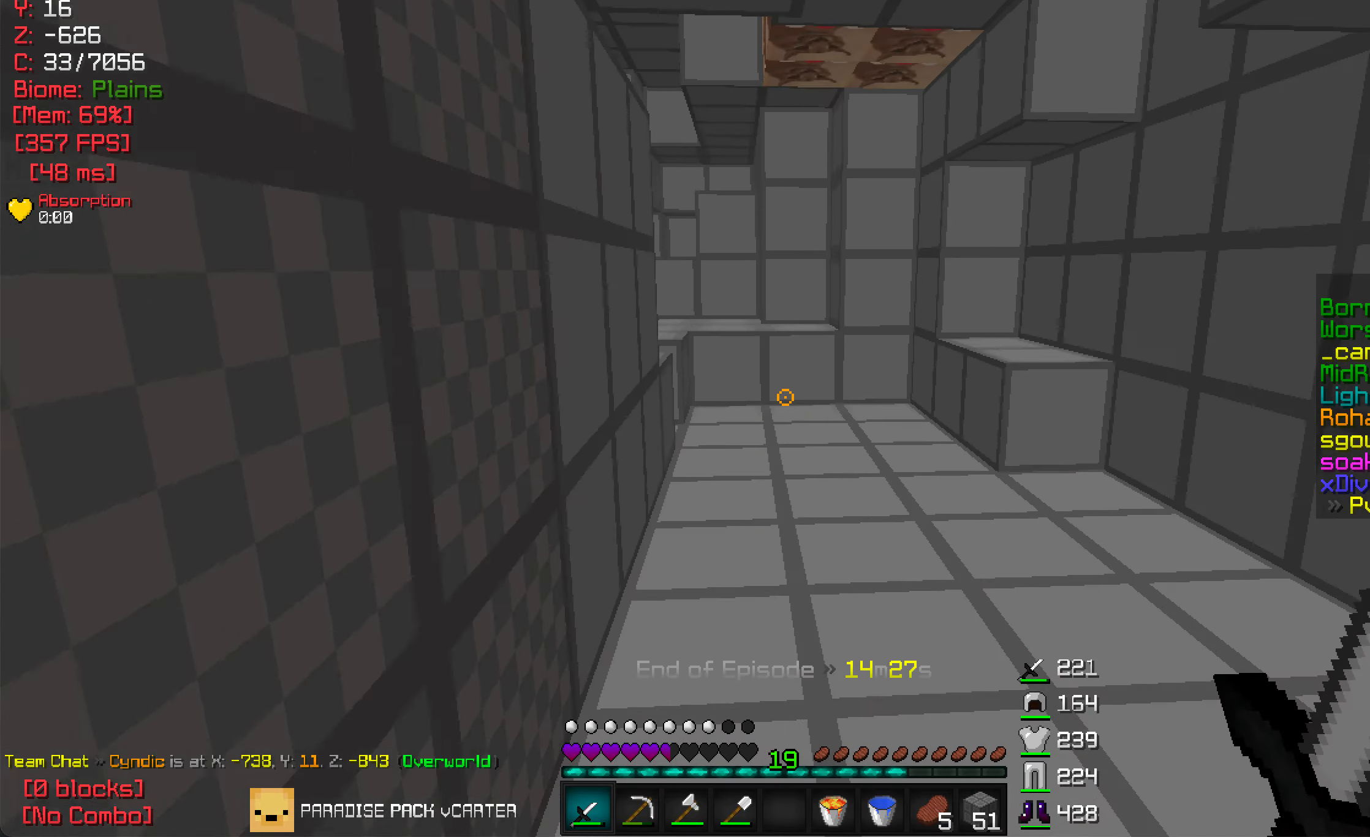
{"keys": ["w"], "mouse": [], "events": []}
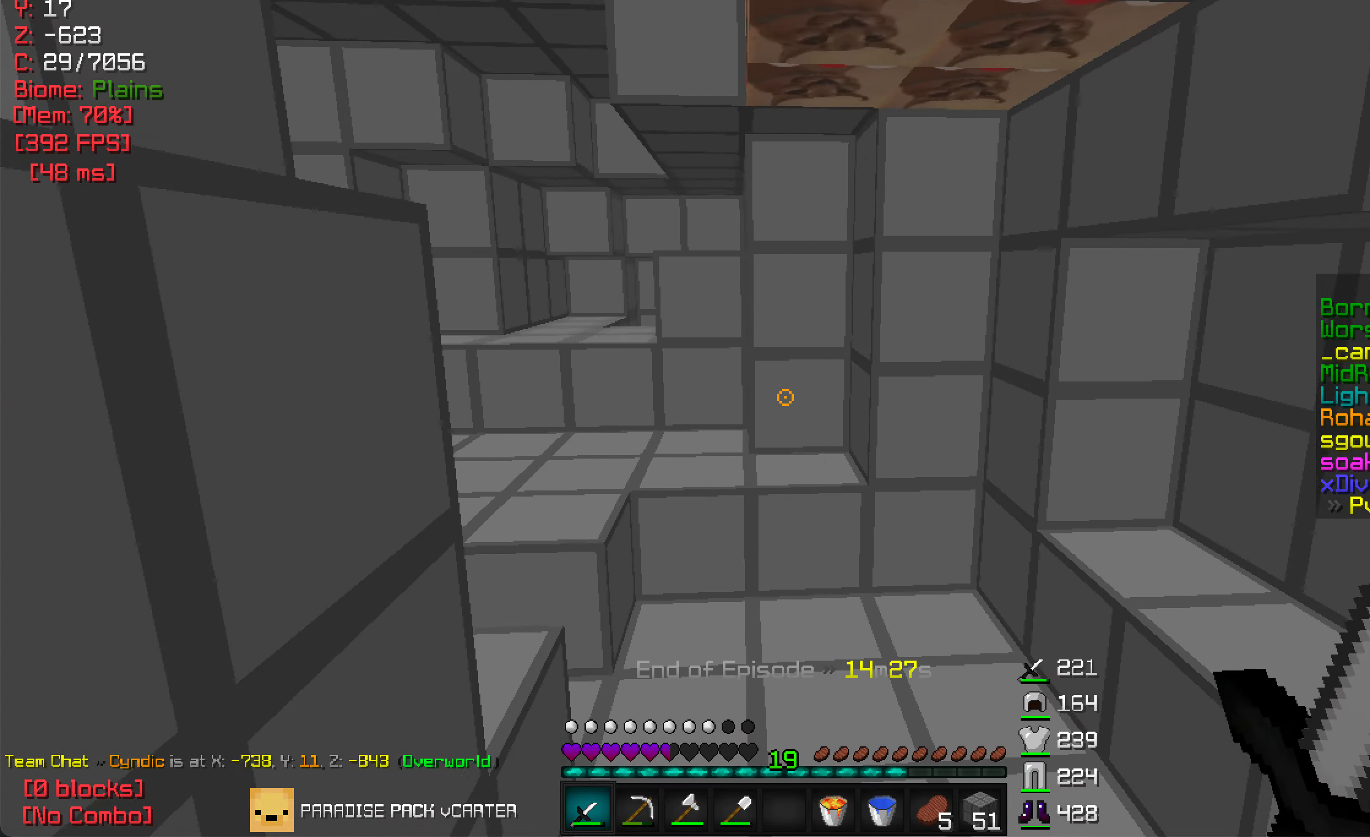
{"keys": ["w"], "mouse": [], "events": [[67, "a", "down"], [267, "a", "up"]]}
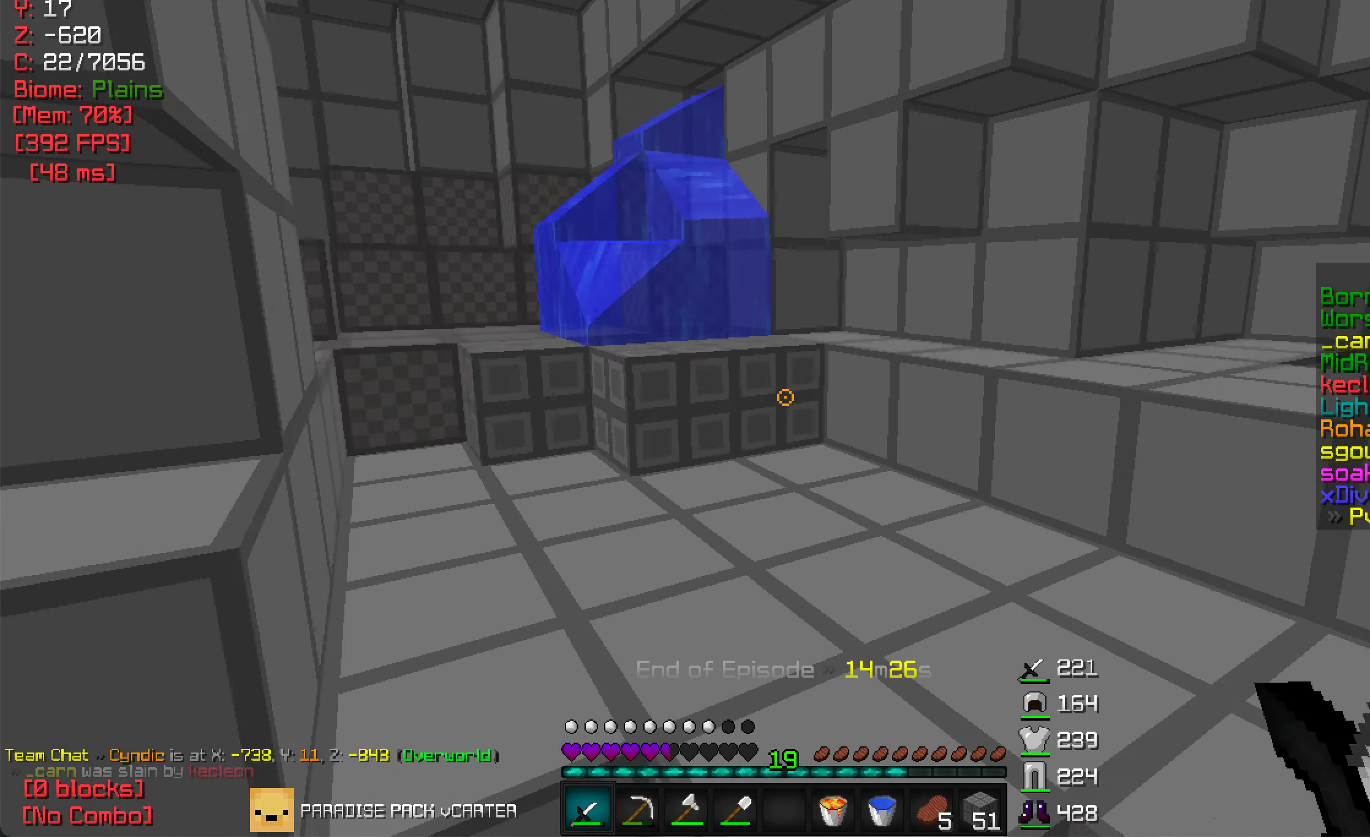
{"keys": ["w"], "mouse": [], "events": [[50, "a", "down"], [450, "a", "up"]]}
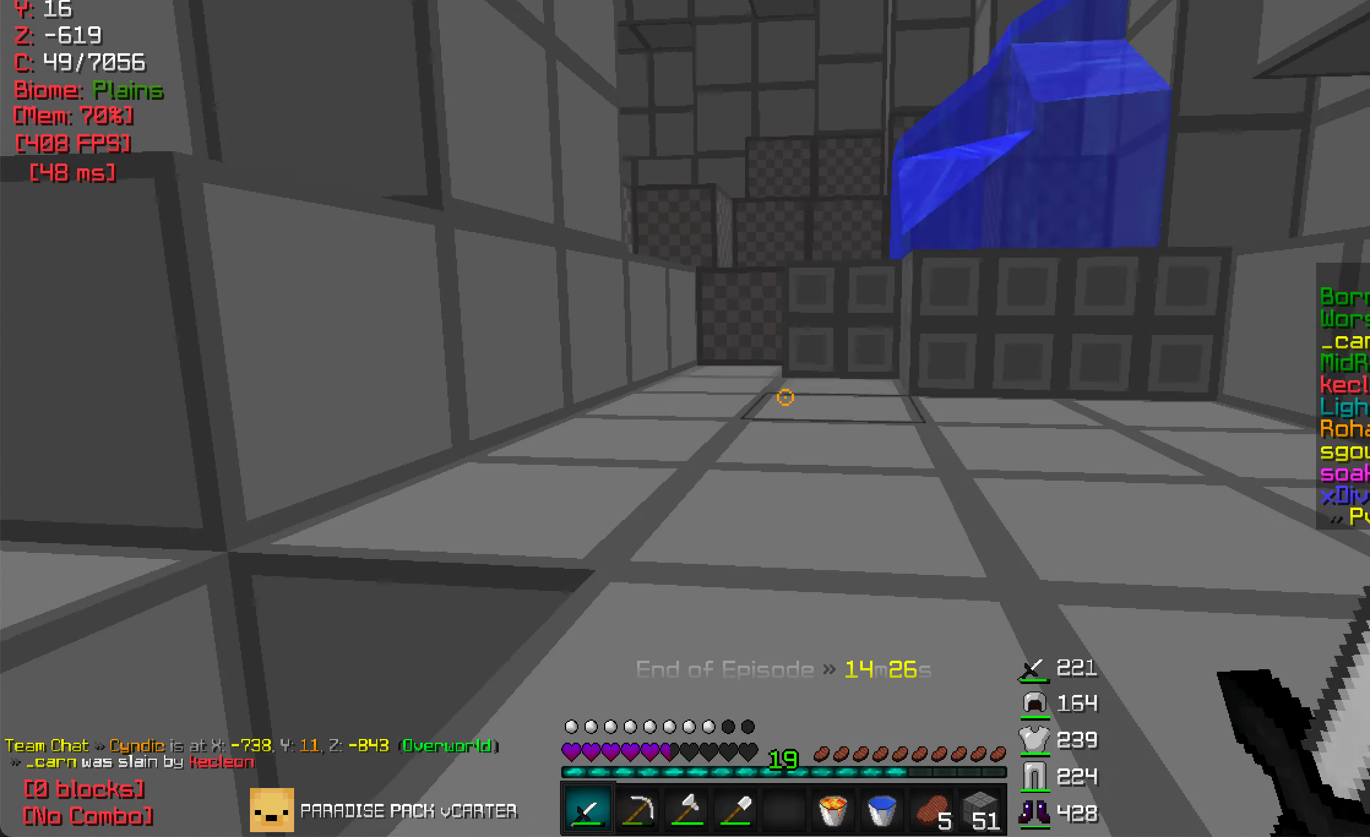
{"keys": ["w"], "mouse": [], "events": [[300, "w", "up"], [367, "w", "down"]]}
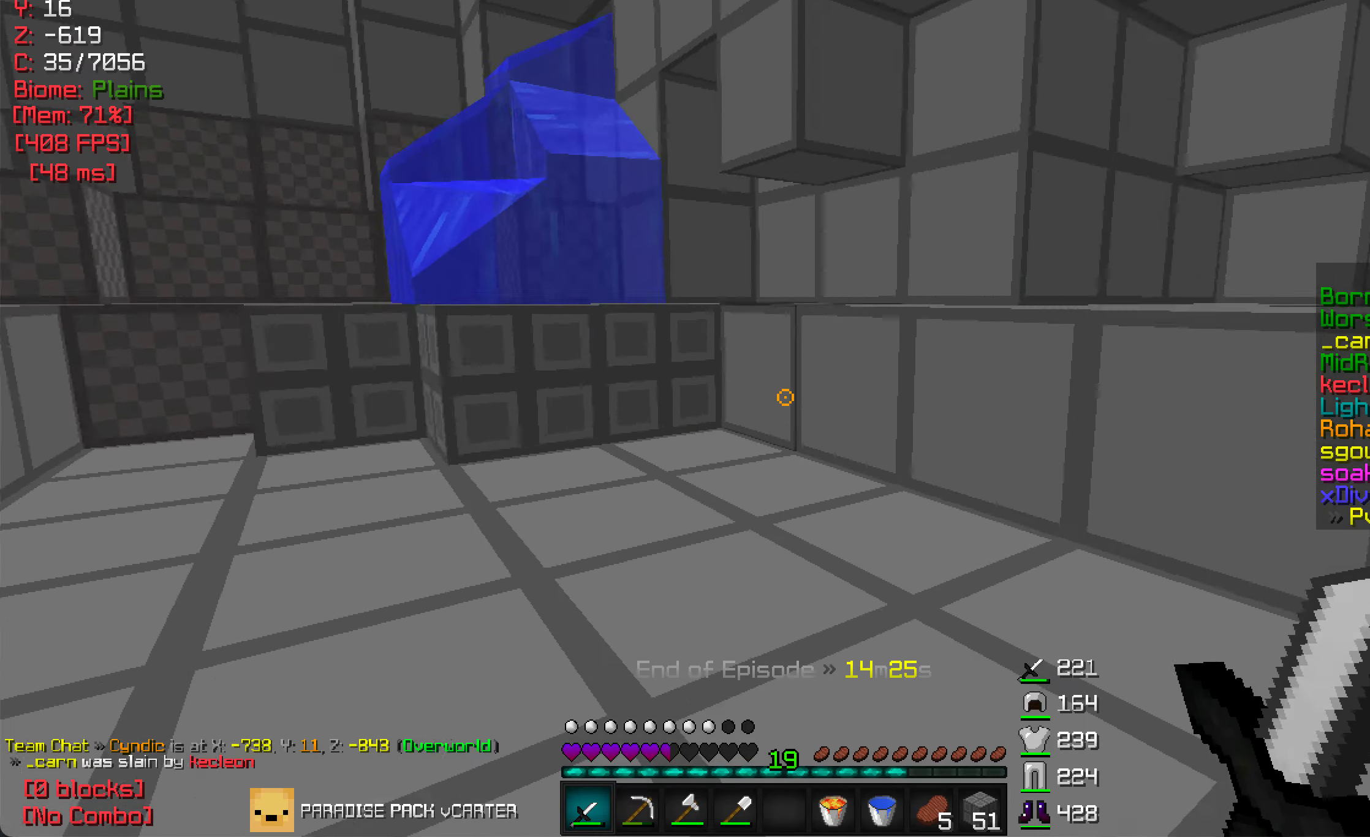
{"keys": ["d"], "mouse": [], "events": [[400, "w", "up"], [434, "d", "down"]]}
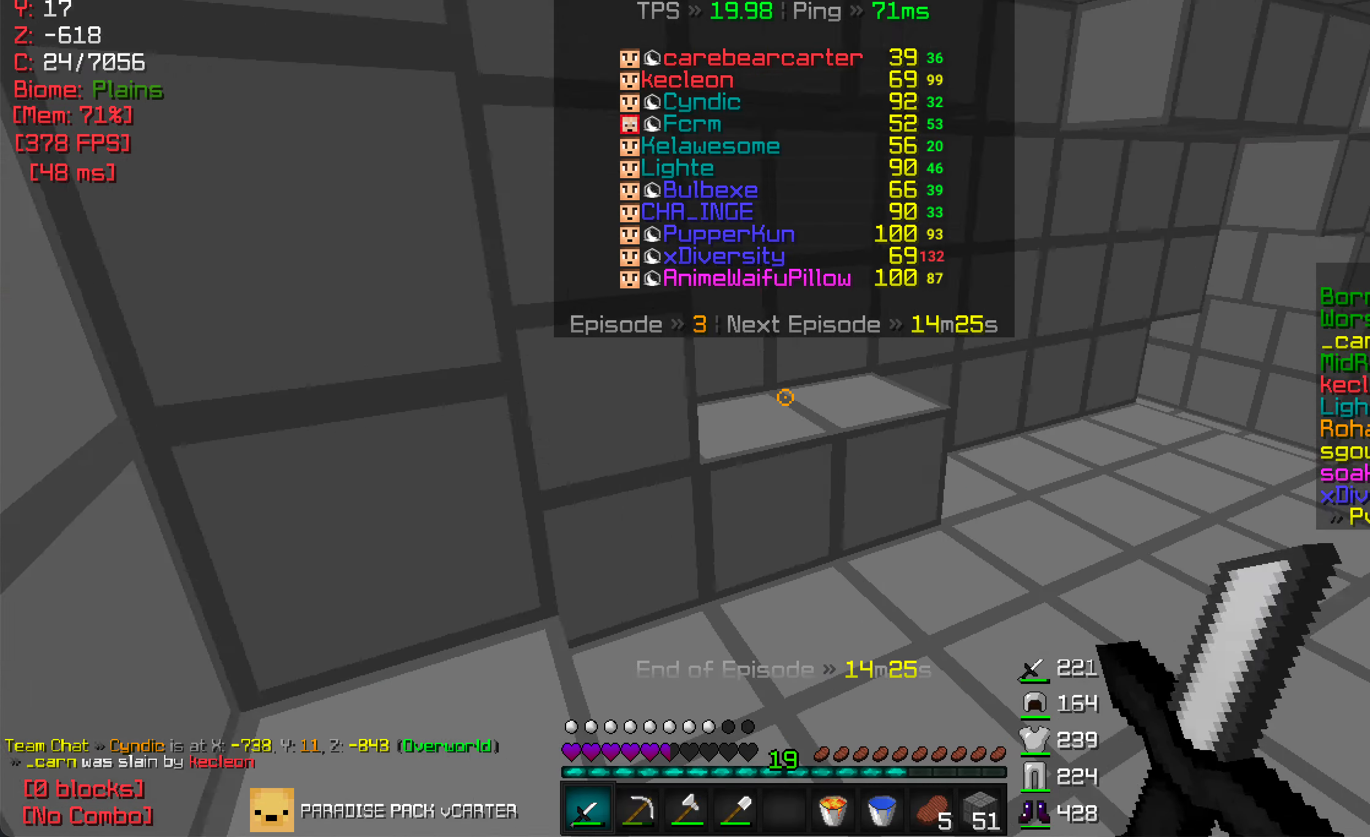
{"keys": ["w"], "mouse": [], "events": [[34, "w", "down"], [67, "d", "up"]]}
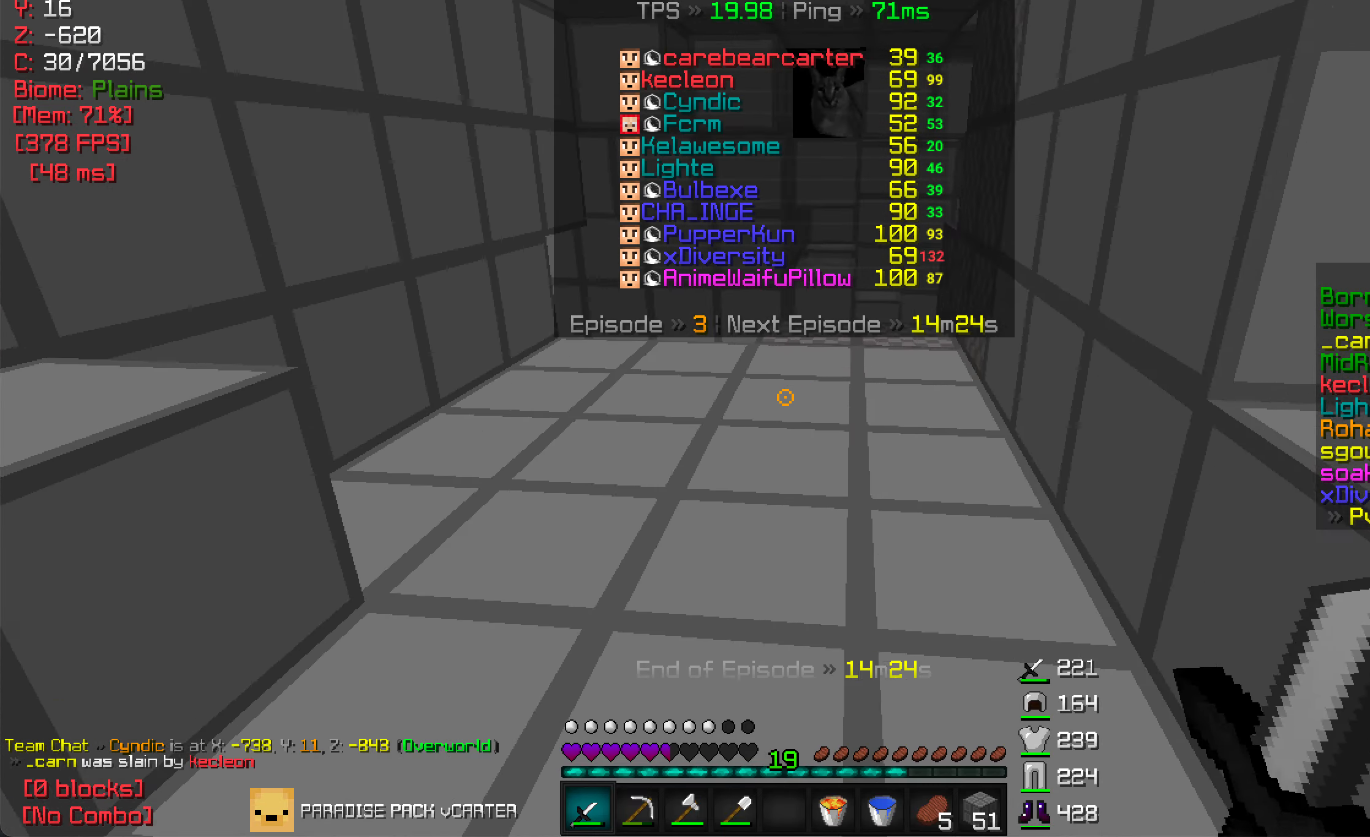
{"keys": ["w"], "mouse": [], "events": []}
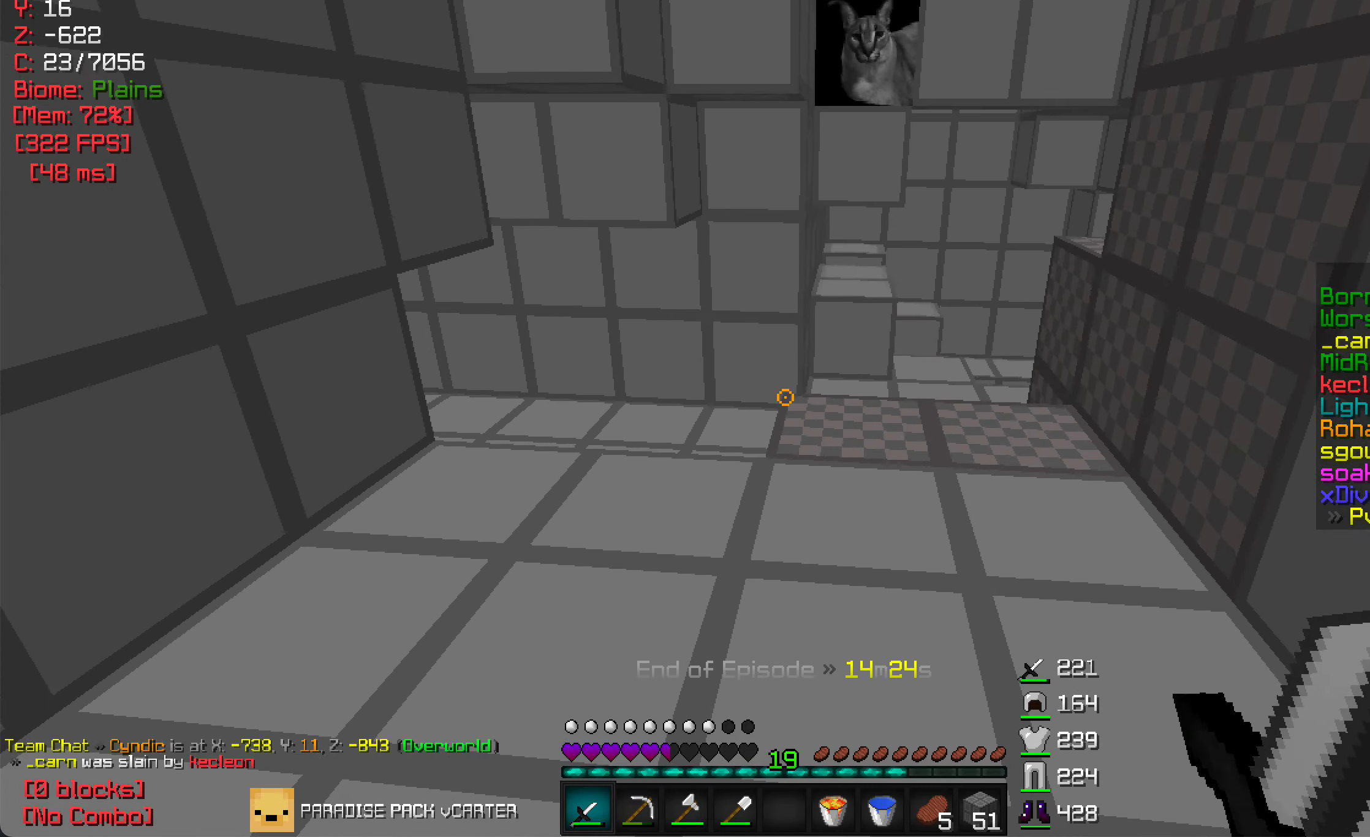
{"keys": ["w"], "mouse": [], "events": []}
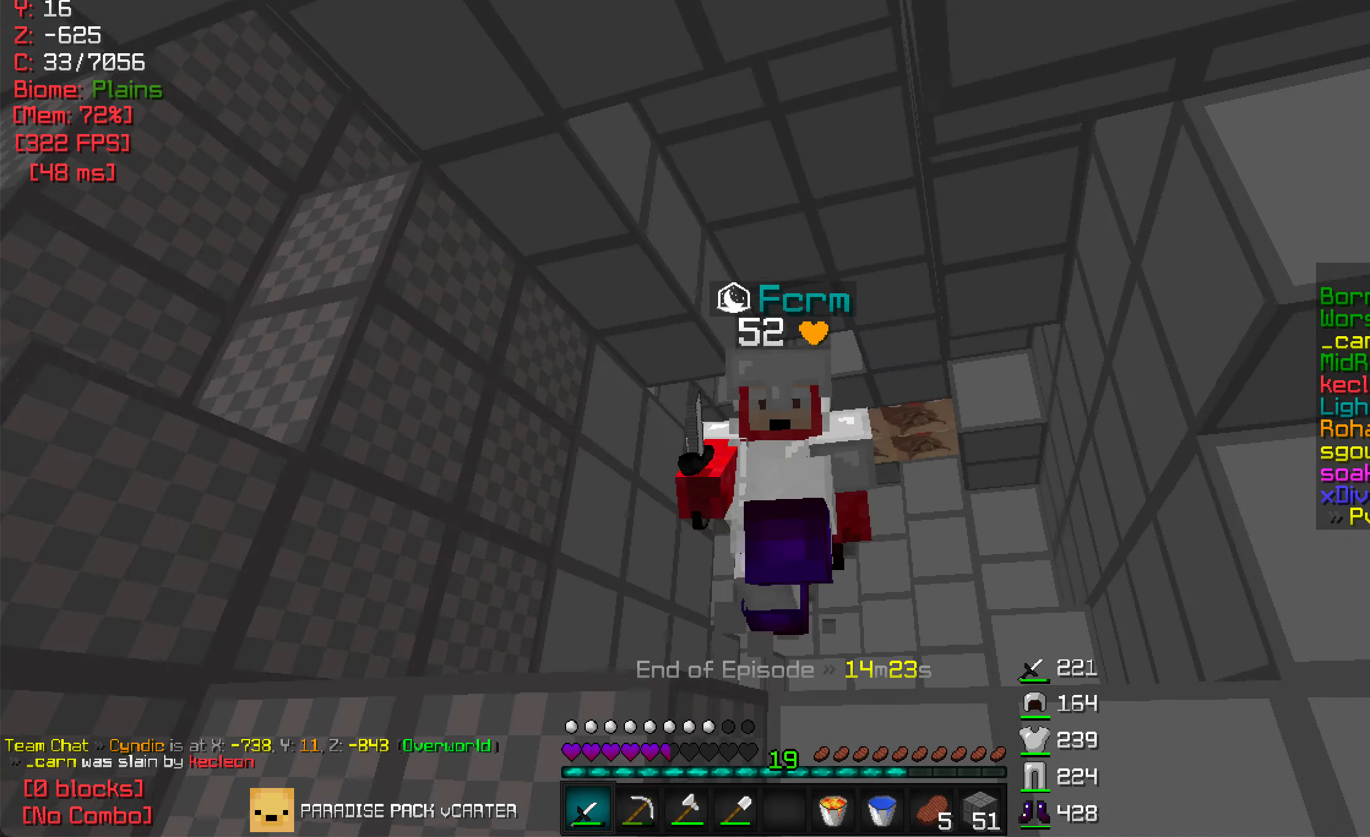
{"keys": ["w"], "mouse": [], "events": []}
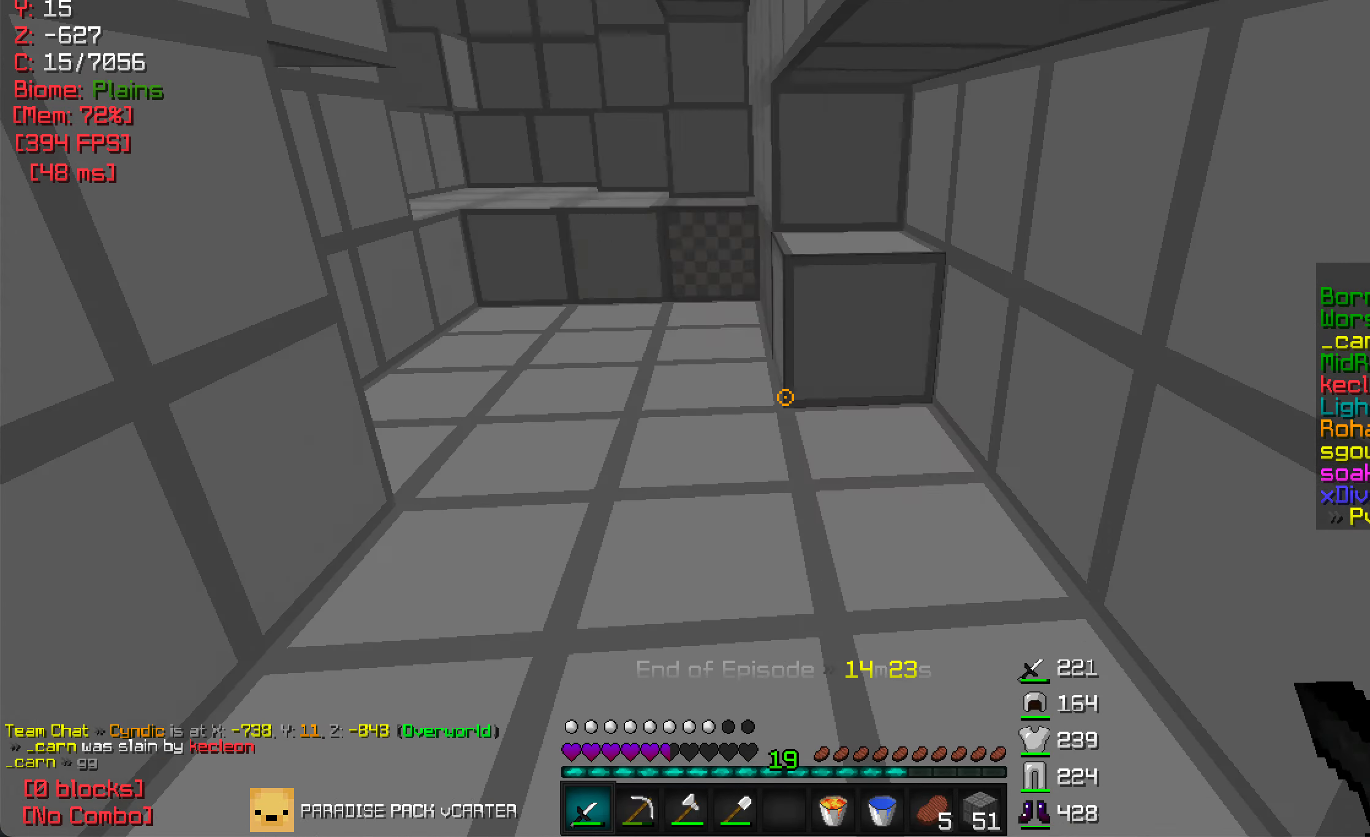
{"keys": ["w"], "mouse": [], "events": []}
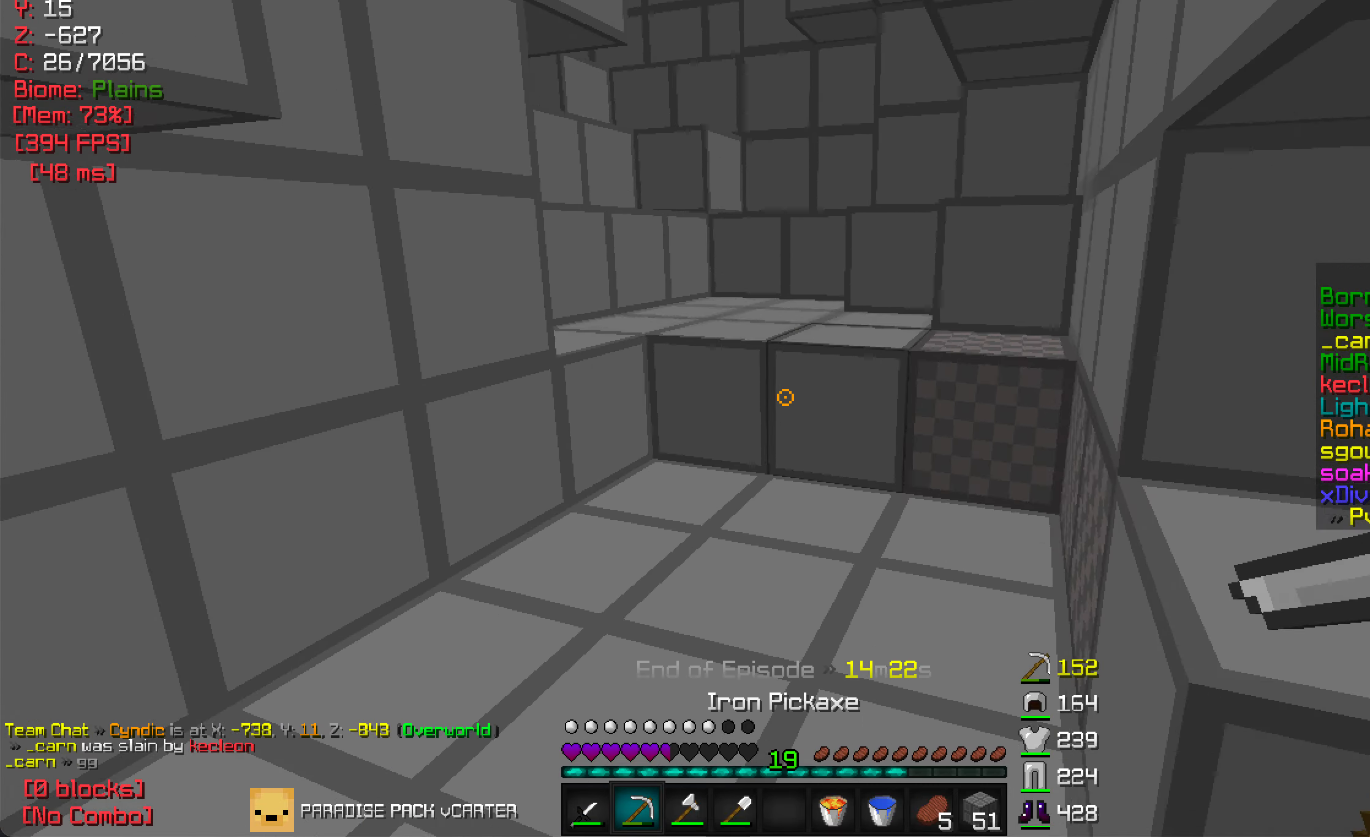
{"keys": ["w"], "mouse": [], "events": []}
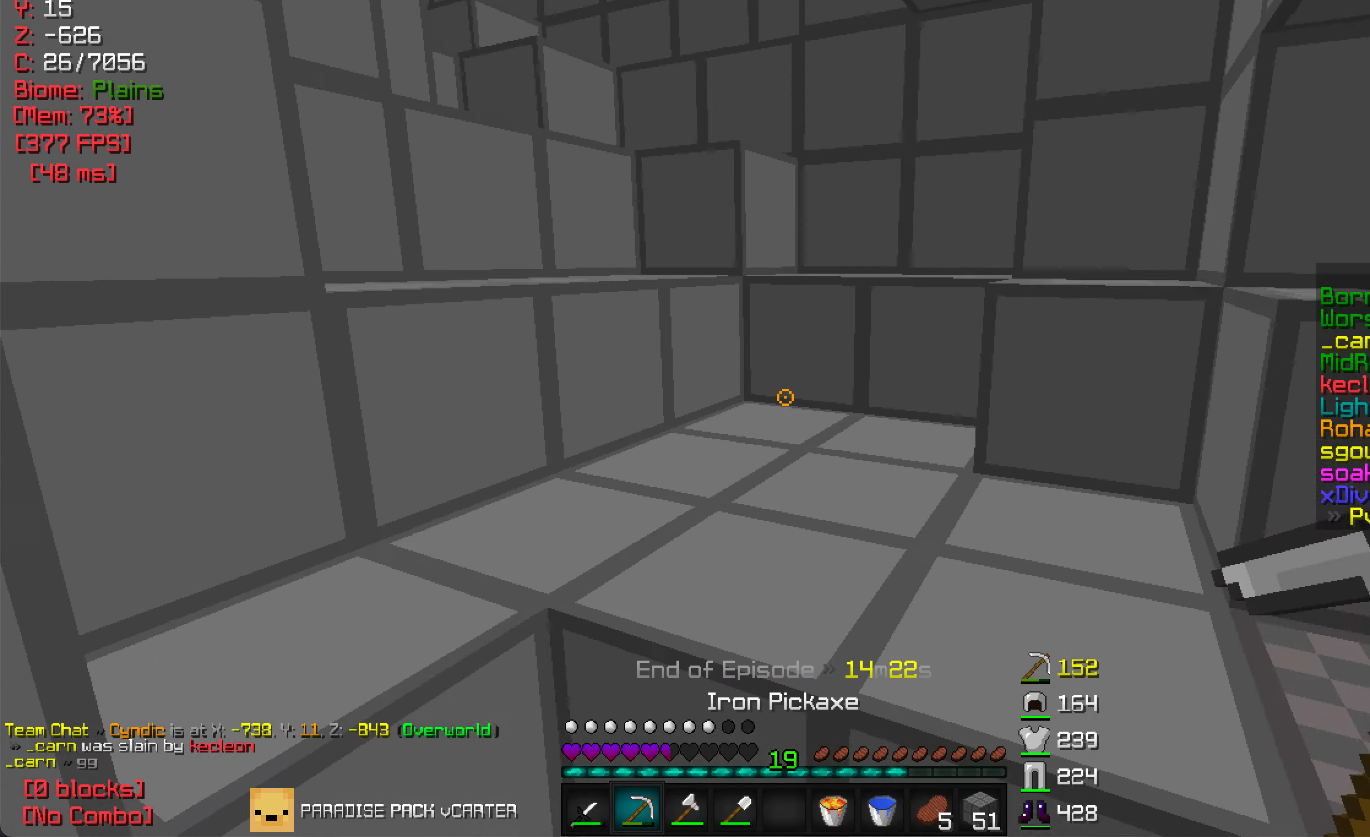
{"keys": ["w"], "mouse": ["left"], "events": [[134, "a", "down"], [317, "a", "up"], [317, "mouse_left", "down"]]}